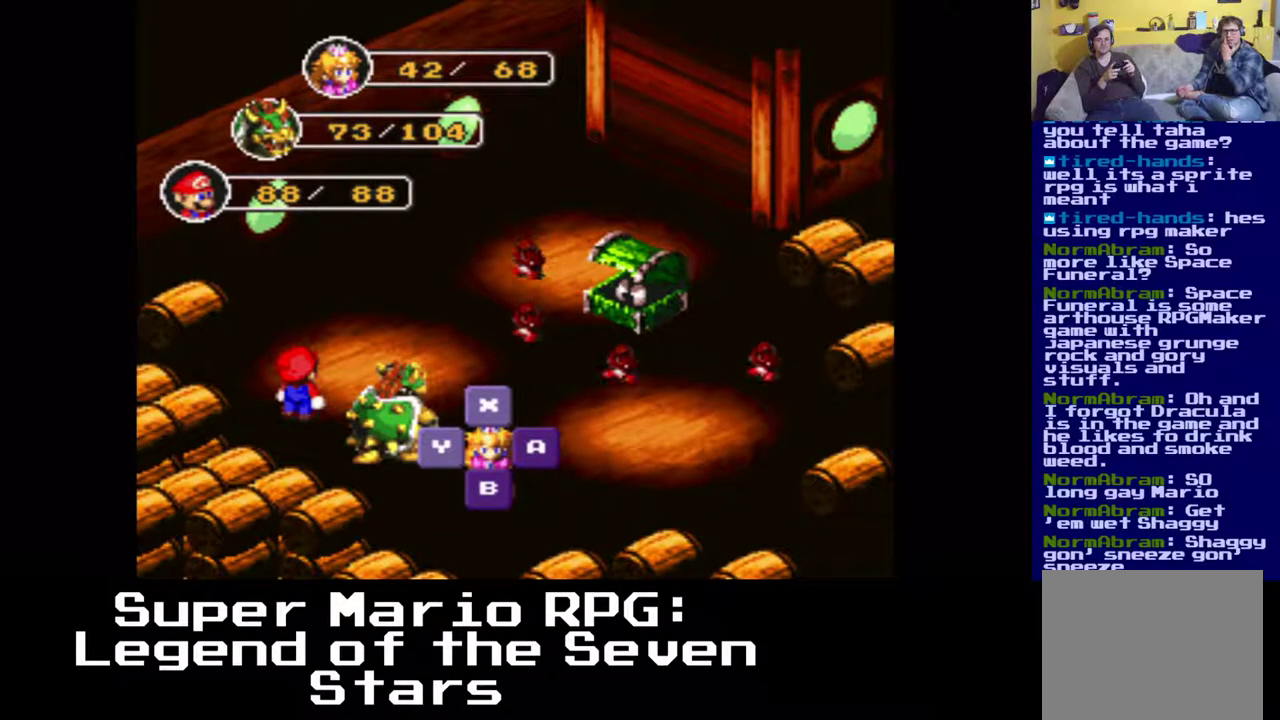
Gameplay with a controller (Xbox layout); each line is a JSON object with the inputs held at the frame after it. "events" lists button and stick changes between this image and that frame as [ms after this image, input, new state], when the widget could be followed in between. Not read: left_stick right_stick.
{"buttons": [], "events": []}
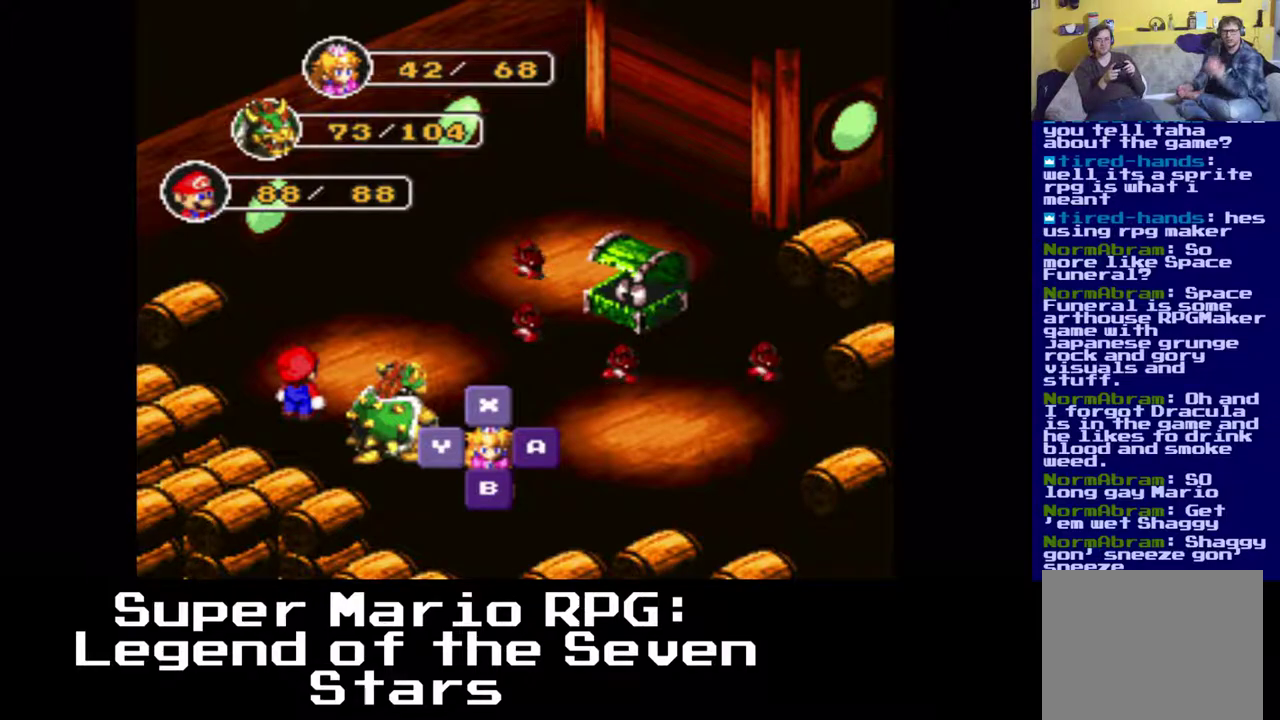
{"buttons": [], "events": [[250, "X", "down"], [400, "X", "up"]]}
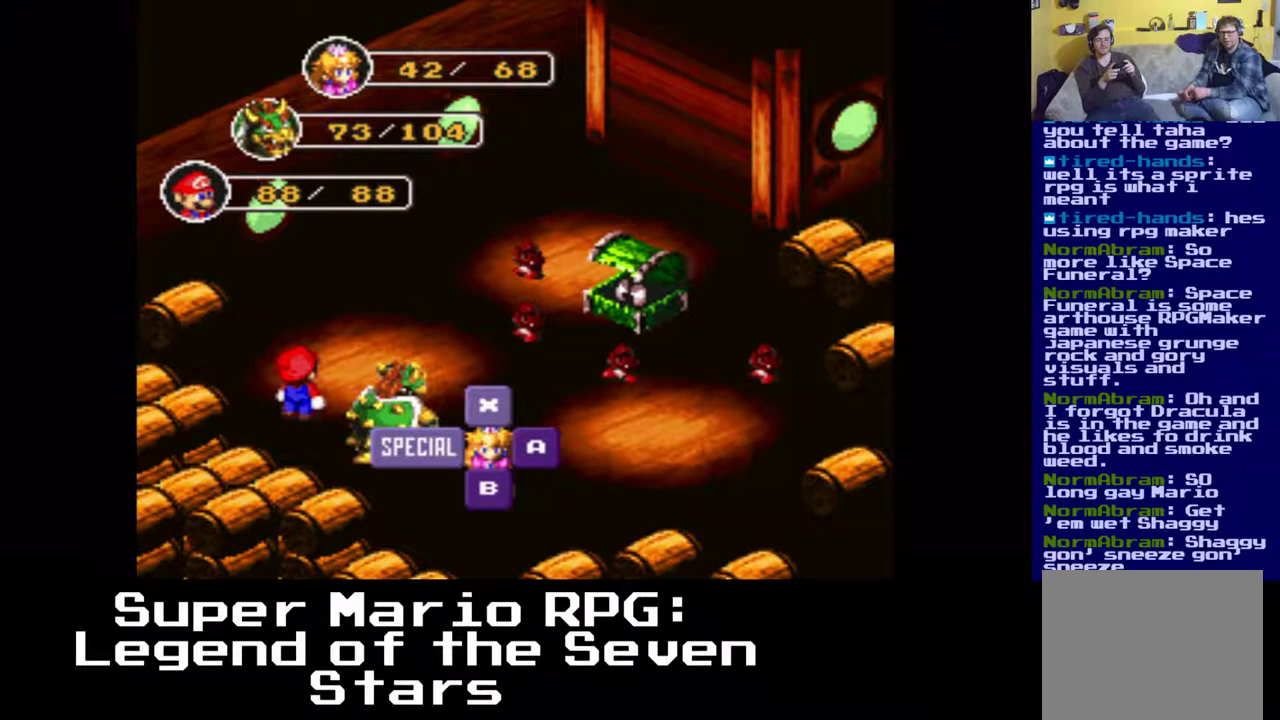
{"buttons": [], "events": []}
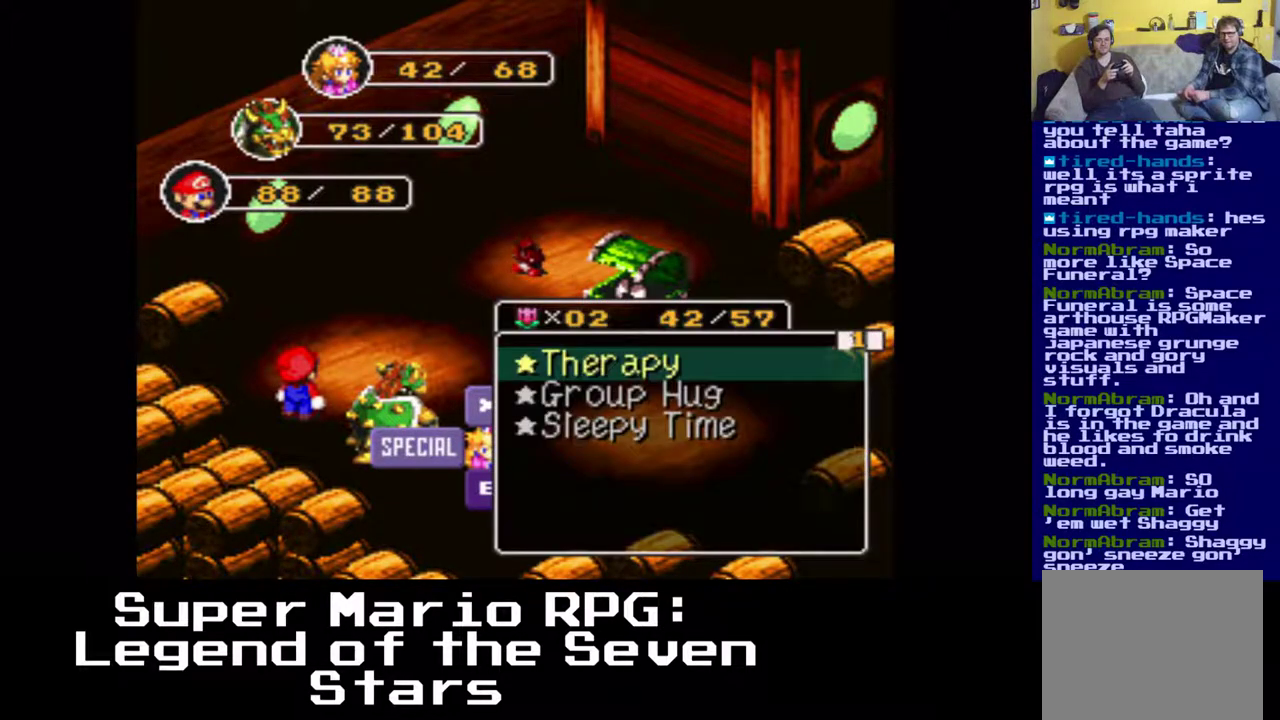
{"buttons": [], "events": []}
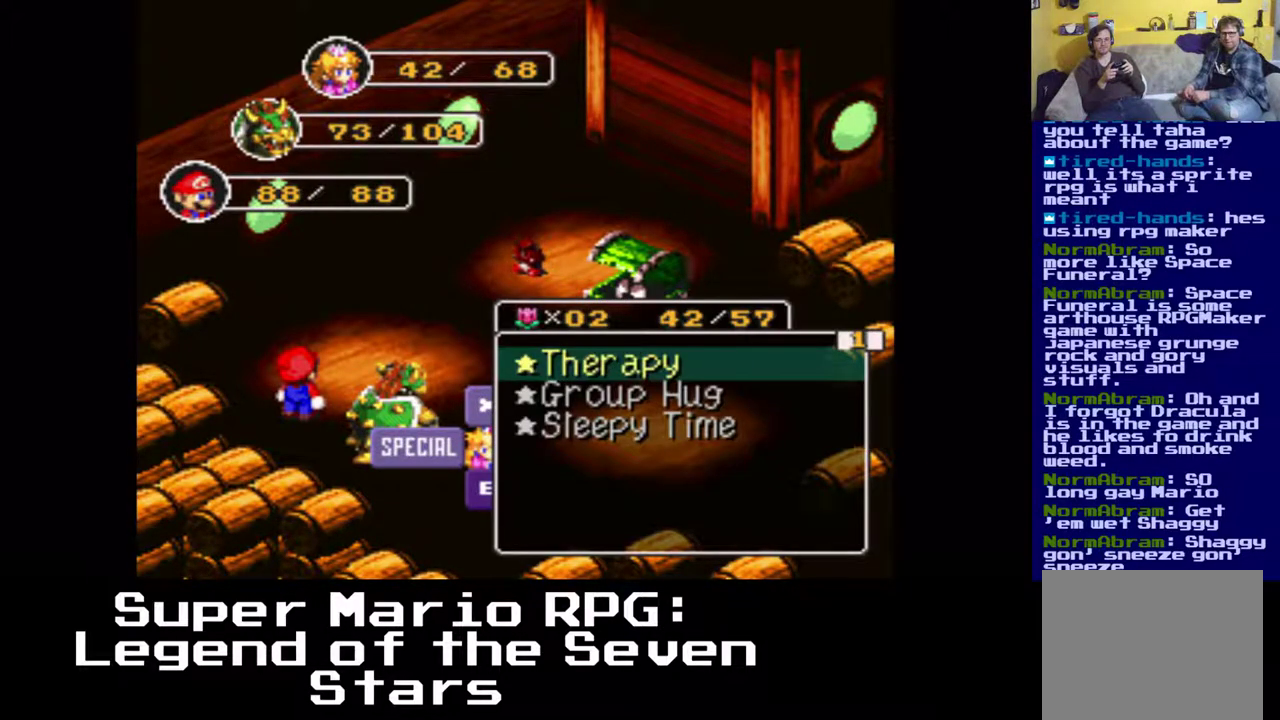
{"buttons": ["DPAD_DOWN"], "events": [[350, "DPAD_DOWN", "down"], [367, "DPAD_LEFT", "down"], [483, "DPAD_LEFT", "up"]]}
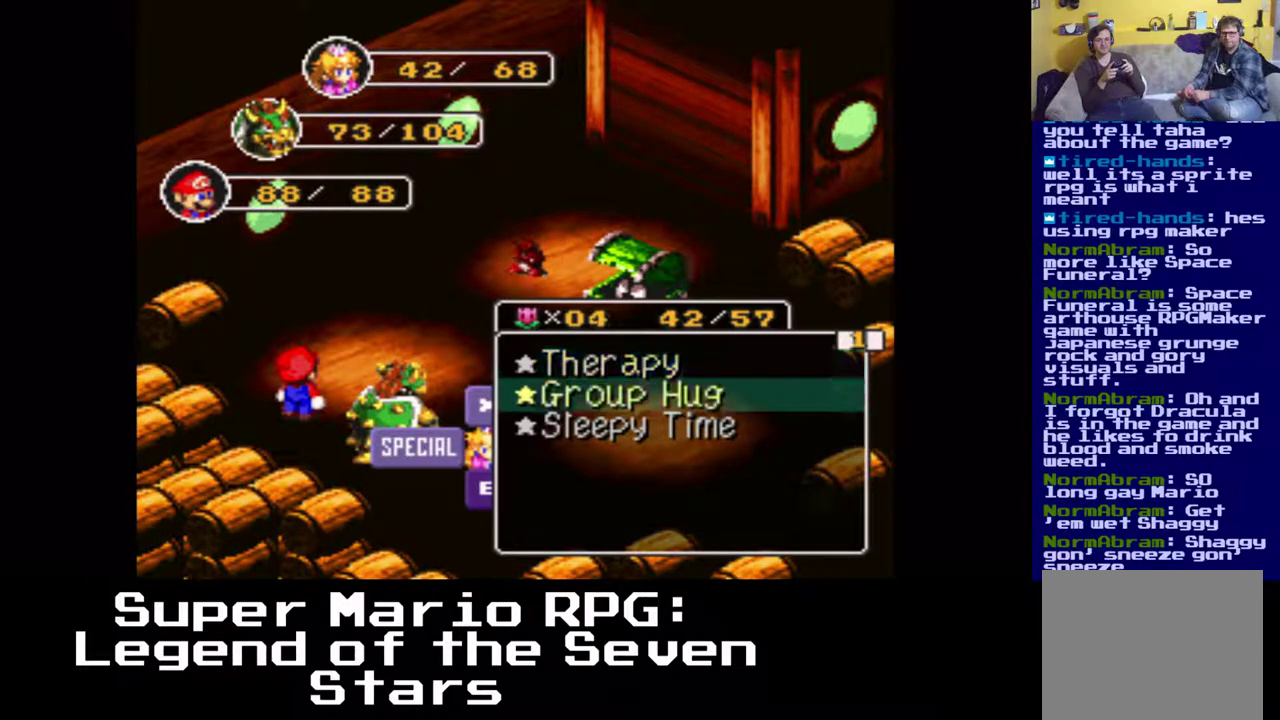
{"buttons": ["X"], "events": [[17, "DPAD_DOWN", "up"], [483, "X", "down"]]}
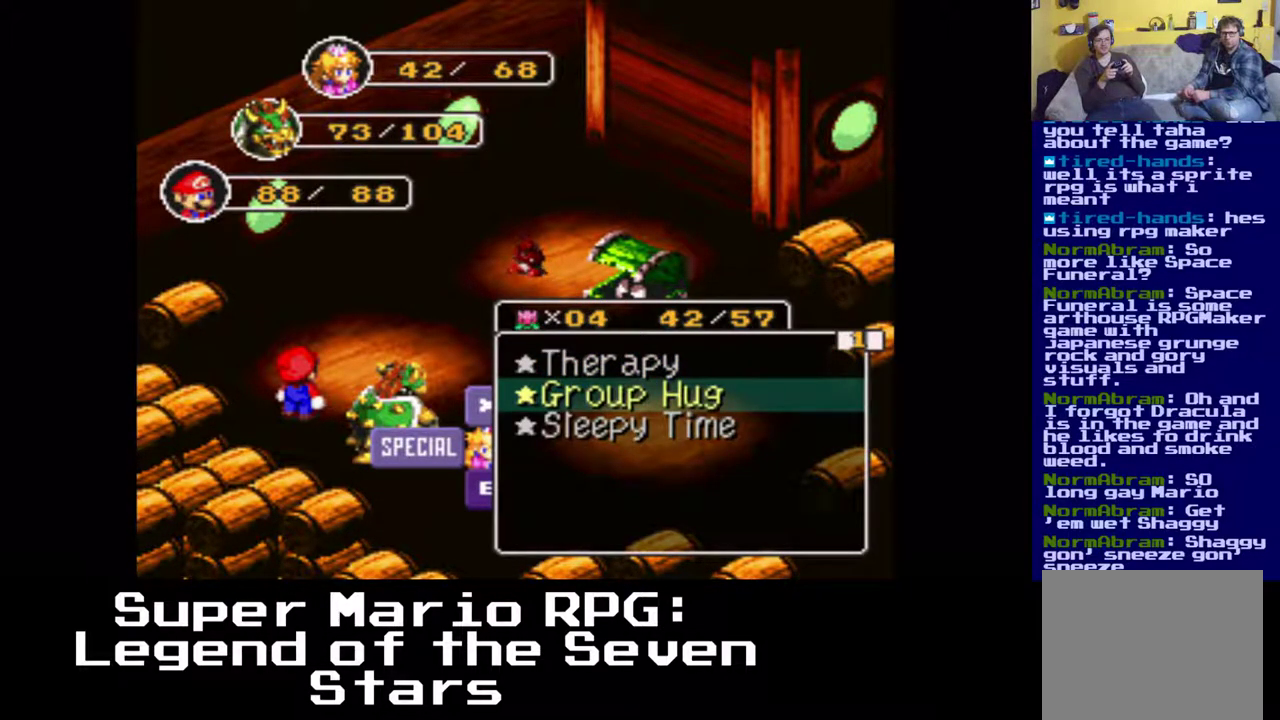
{"buttons": [], "events": [[117, "X", "up"]]}
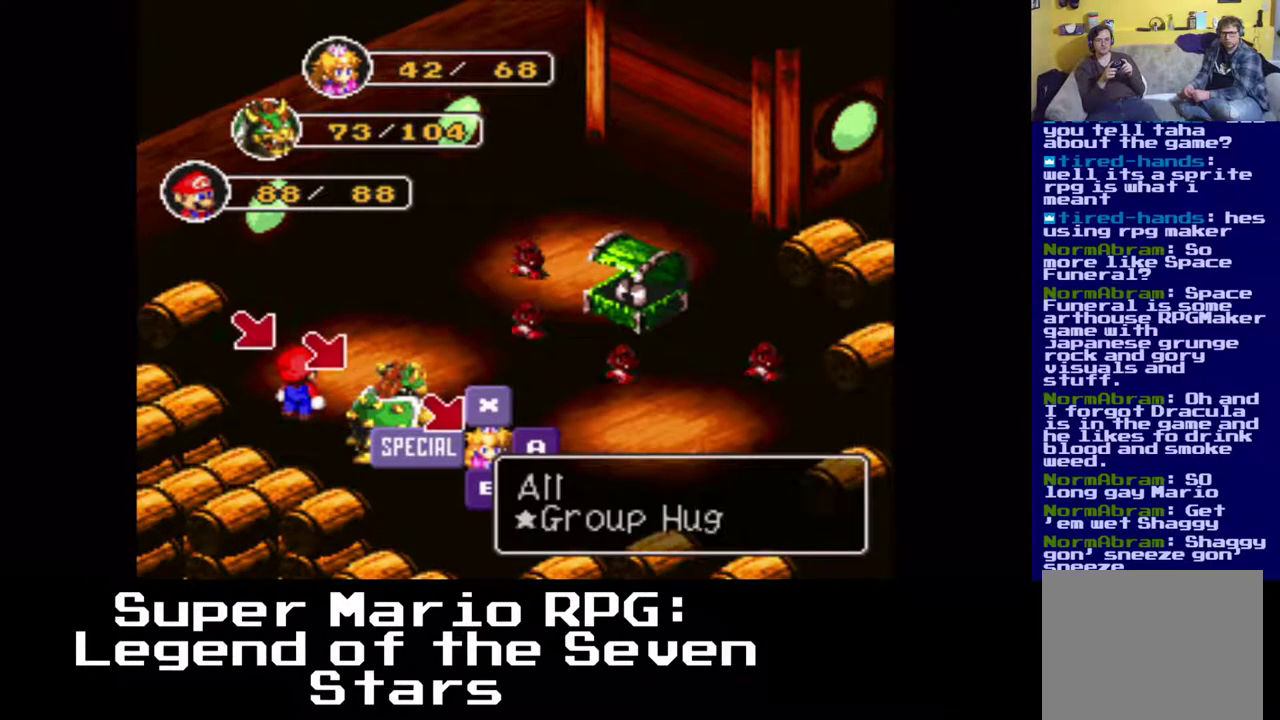
{"buttons": [], "events": []}
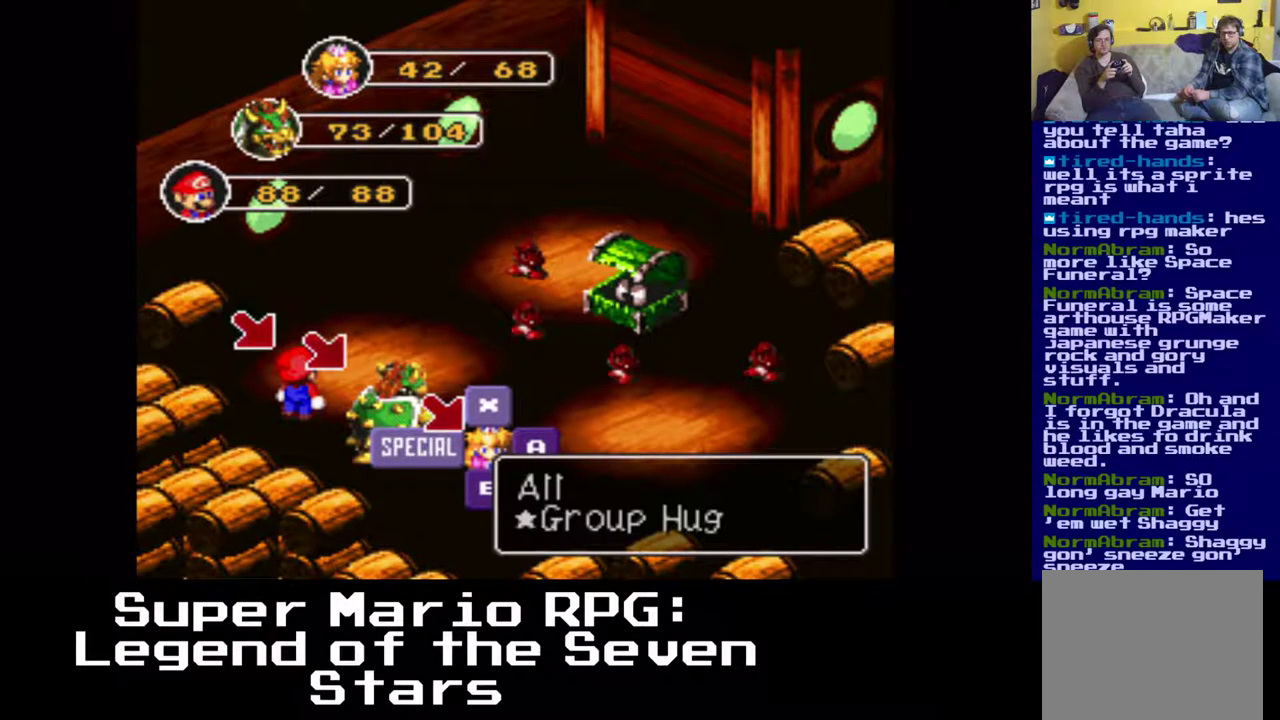
{"buttons": [], "events": []}
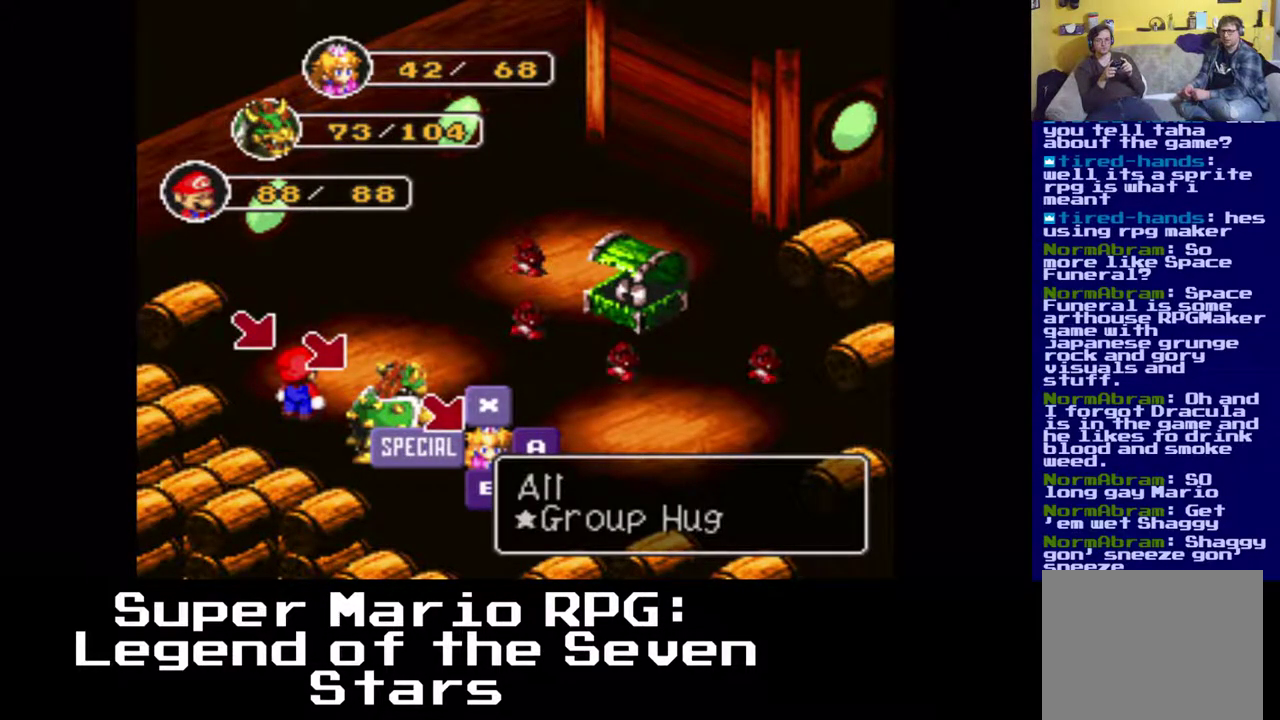
{"buttons": [], "events": []}
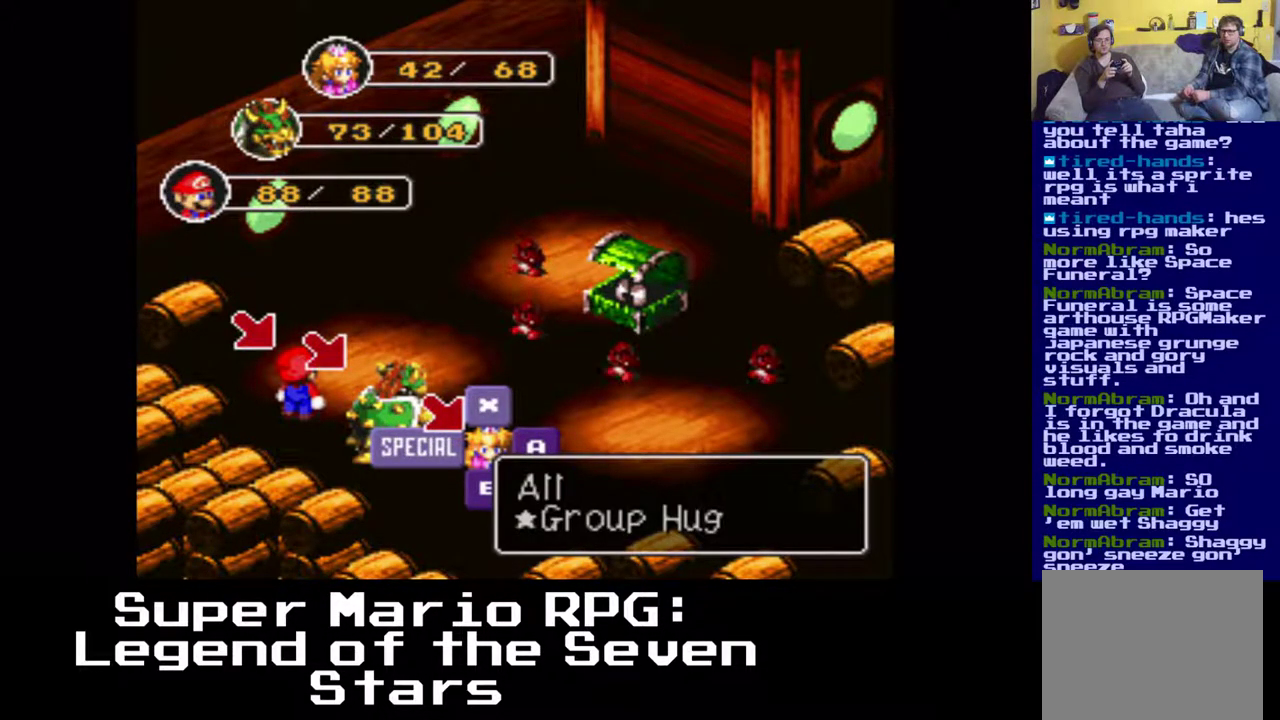
{"buttons": [], "events": [[300, "A", "down"], [433, "A", "up"]]}
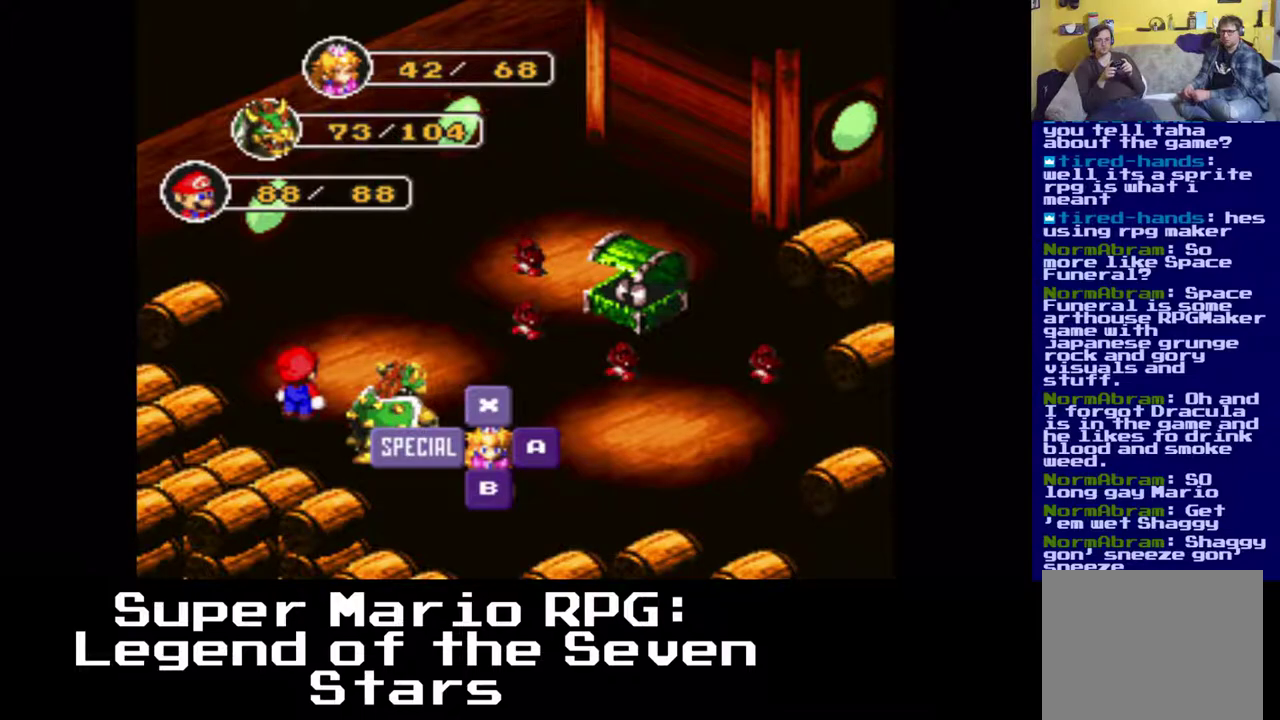
{"buttons": [], "events": []}
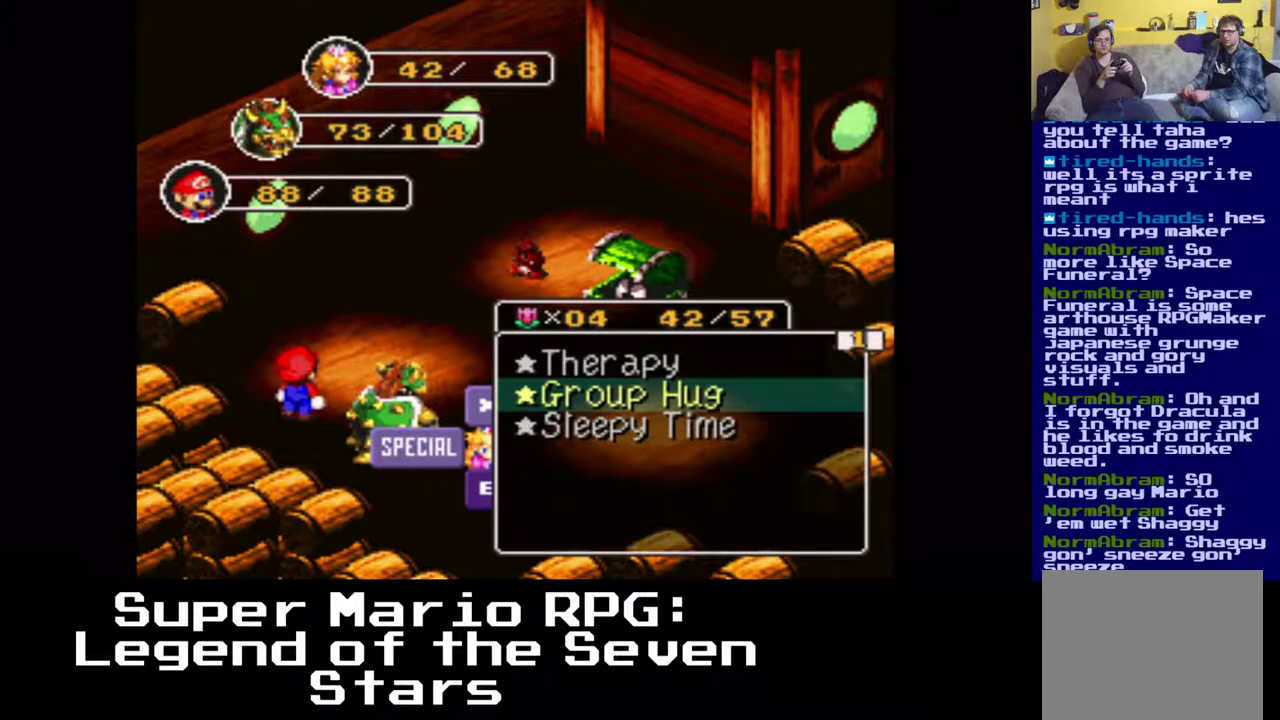
{"buttons": ["DPAD_DOWN"], "events": [[283, "DPAD_DOWN", "down"]]}
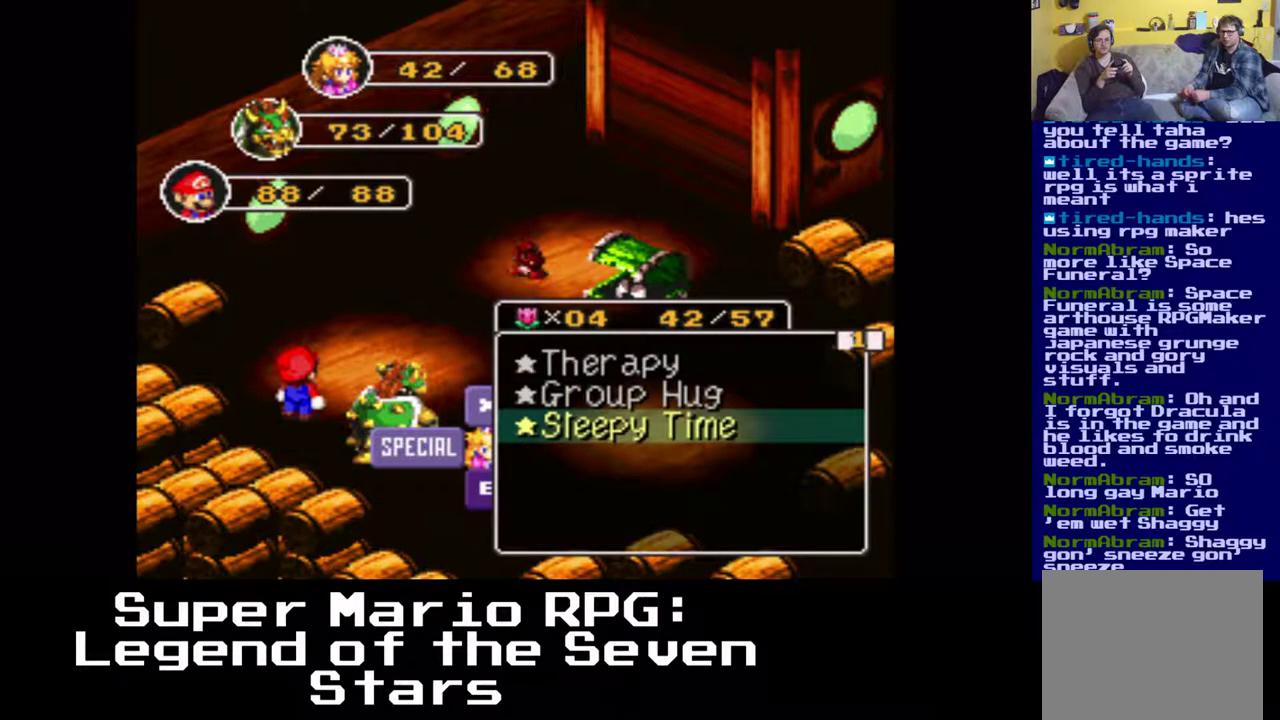
{"buttons": [], "events": [[67, "DPAD_DOWN", "up"], [333, "X", "down"], [450, "X", "up"]]}
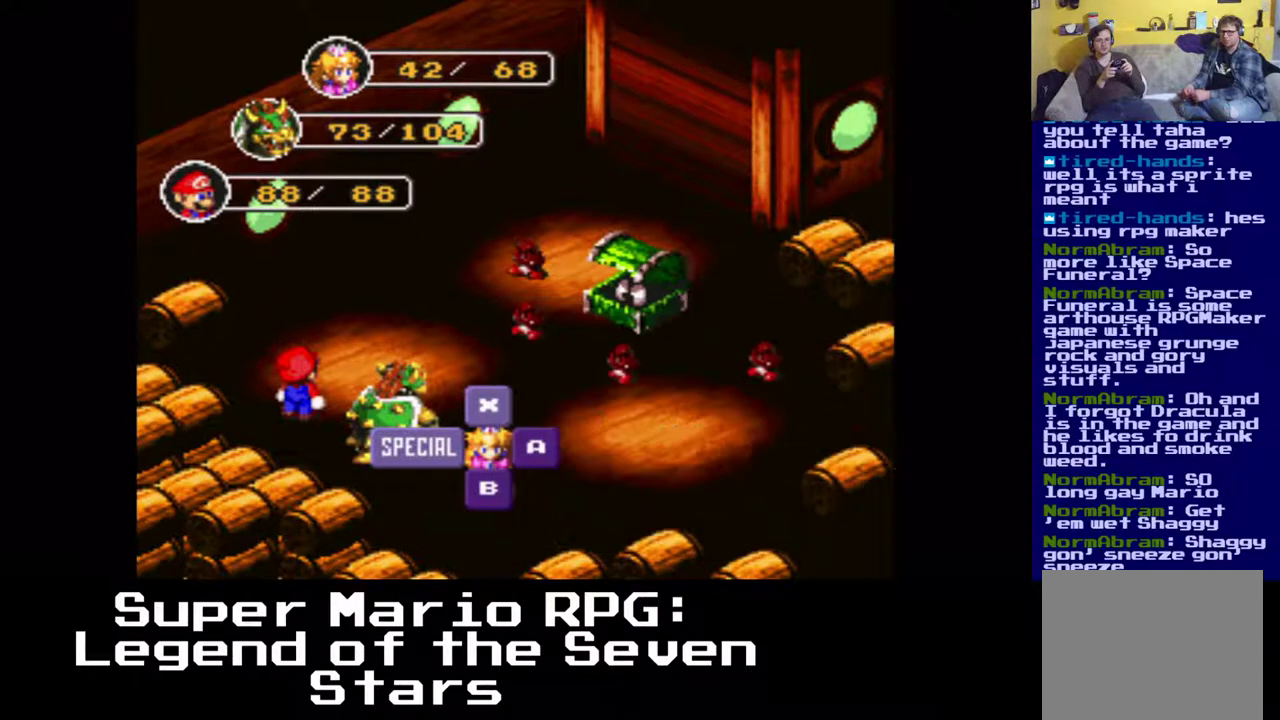
{"buttons": [], "events": []}
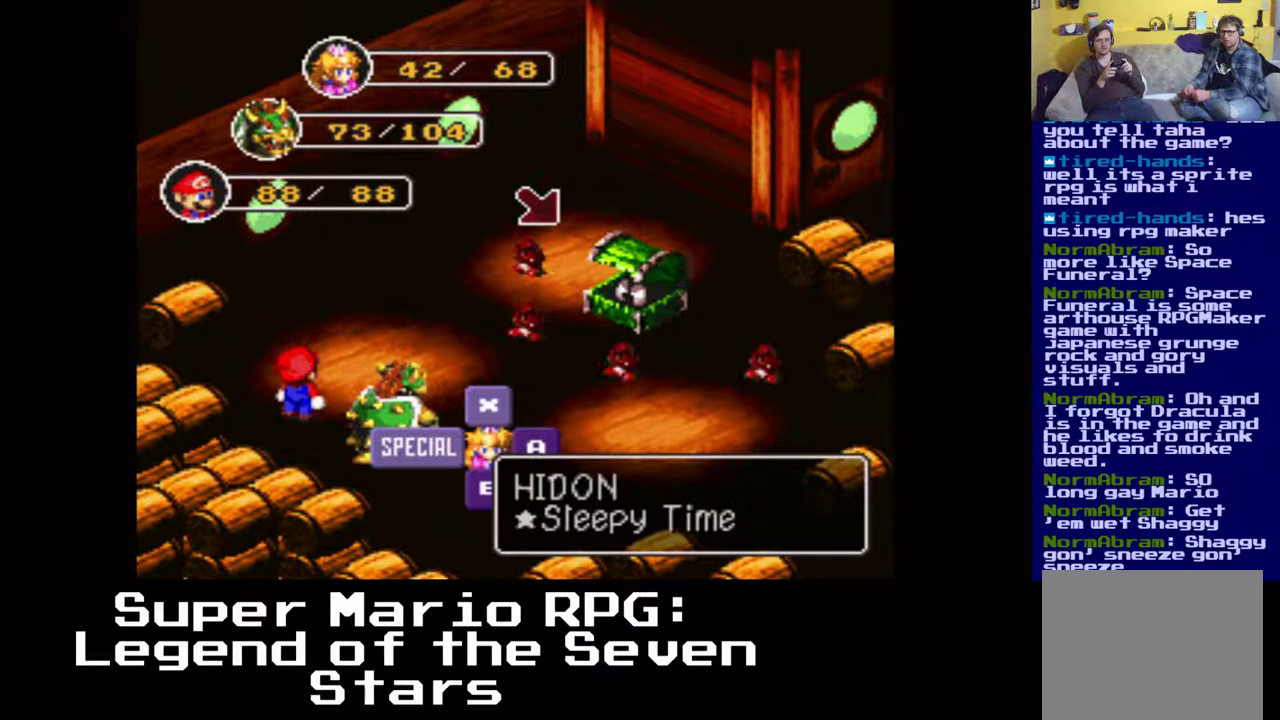
{"buttons": ["DPAD_RIGHT"], "events": [[500, "DPAD_RIGHT", "down"]]}
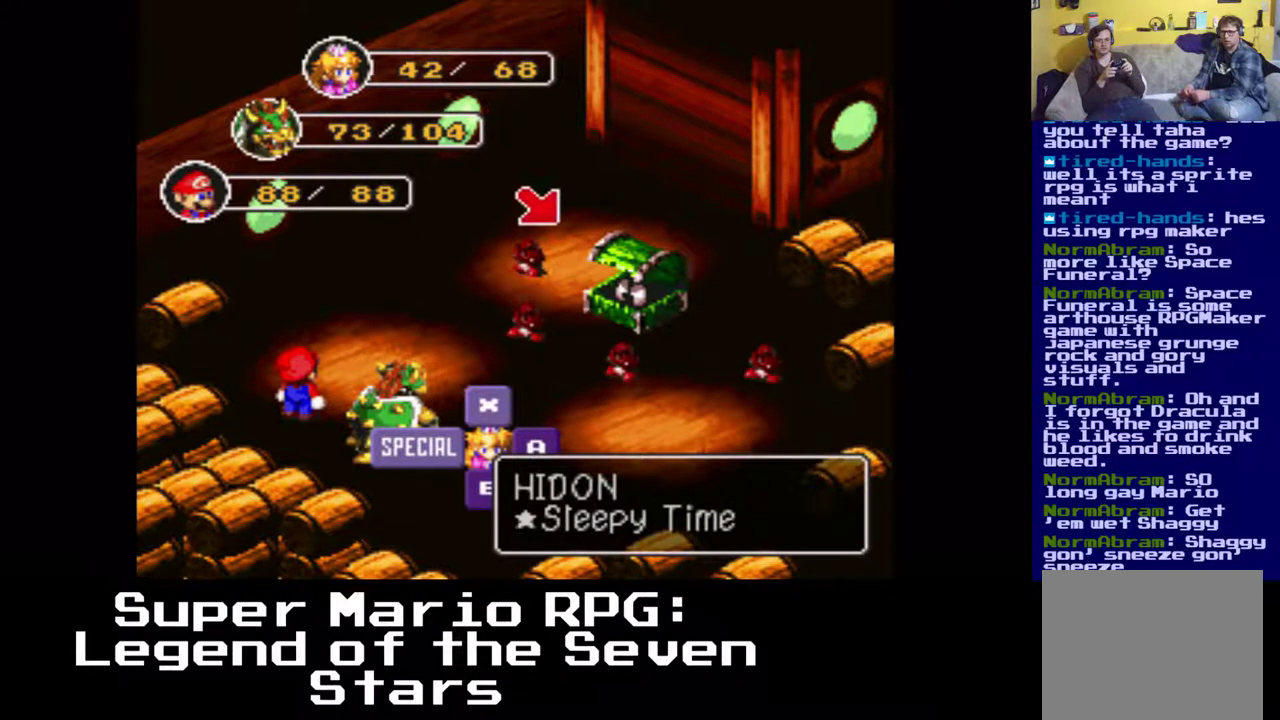
{"buttons": [], "events": [[167, "DPAD_RIGHT", "up"]]}
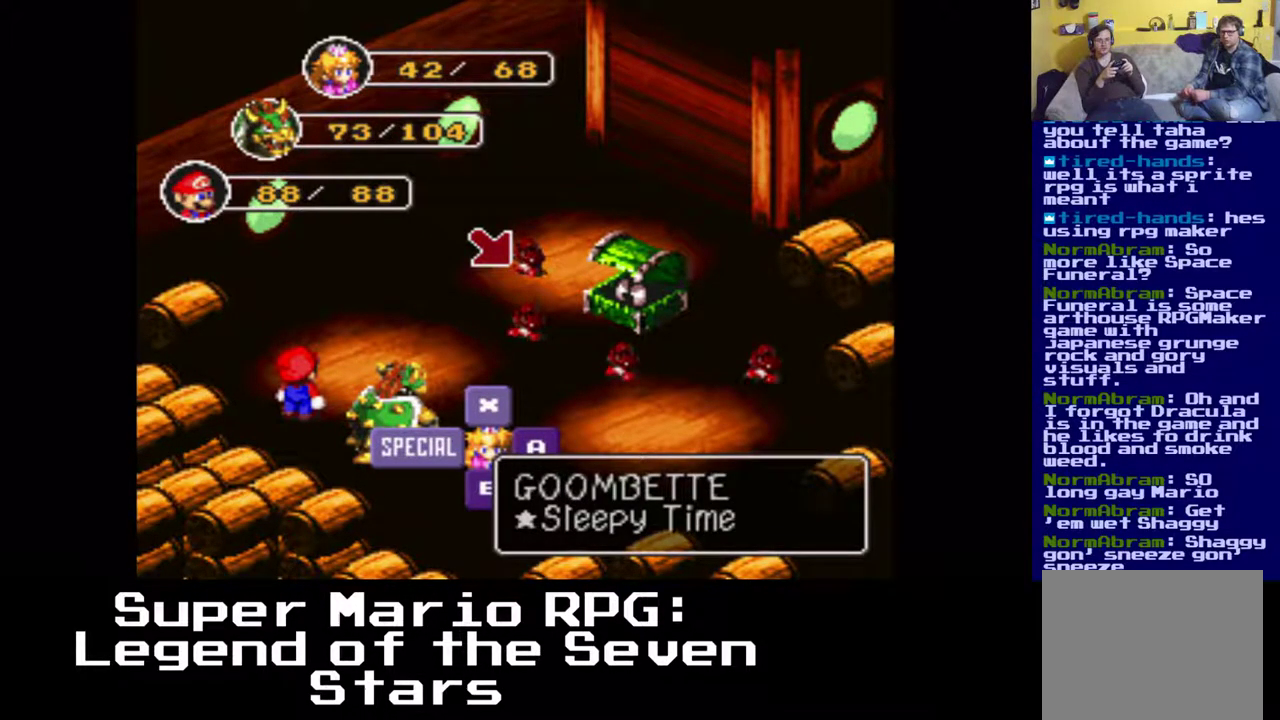
{"buttons": [], "events": [[67, "DPAD_RIGHT", "down"], [467, "DPAD_RIGHT", "up"]]}
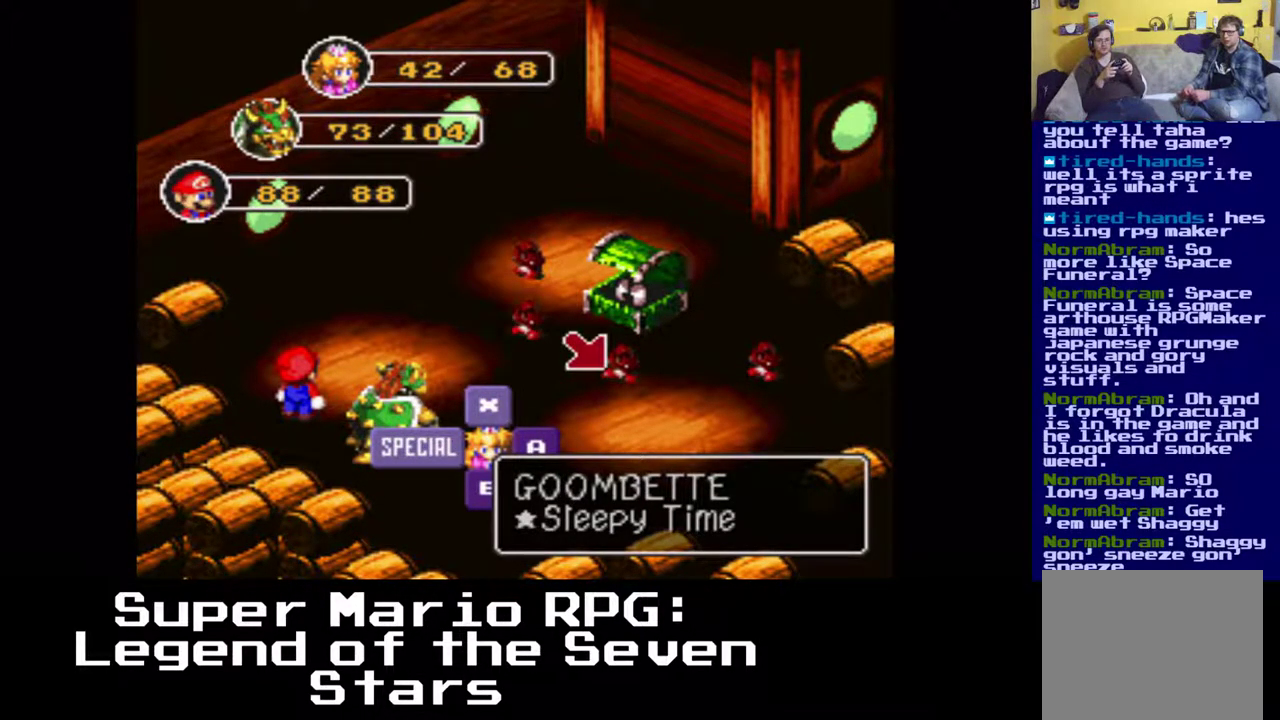
{"buttons": [], "events": [[17, "DPAD_RIGHT", "down"], [133, "DPAD_RIGHT", "up"], [217, "DPAD_RIGHT", "down"], [500, "DPAD_RIGHT", "up"]]}
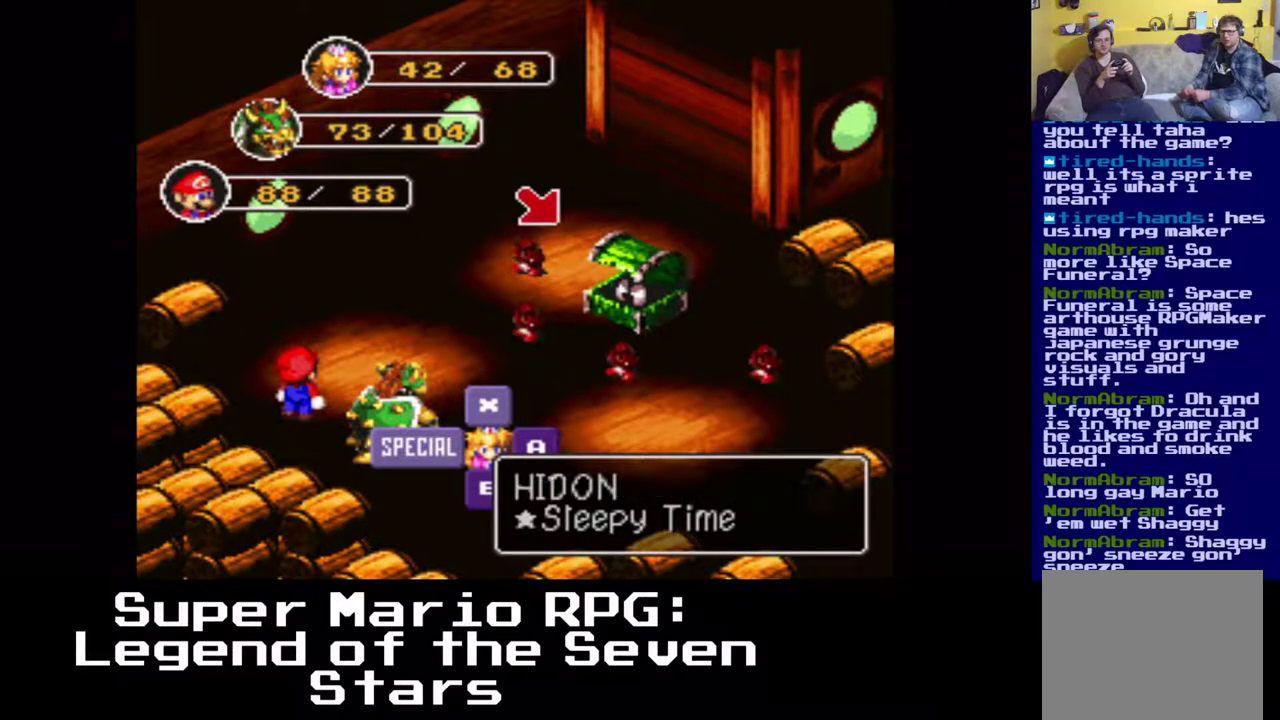
{"buttons": [], "events": []}
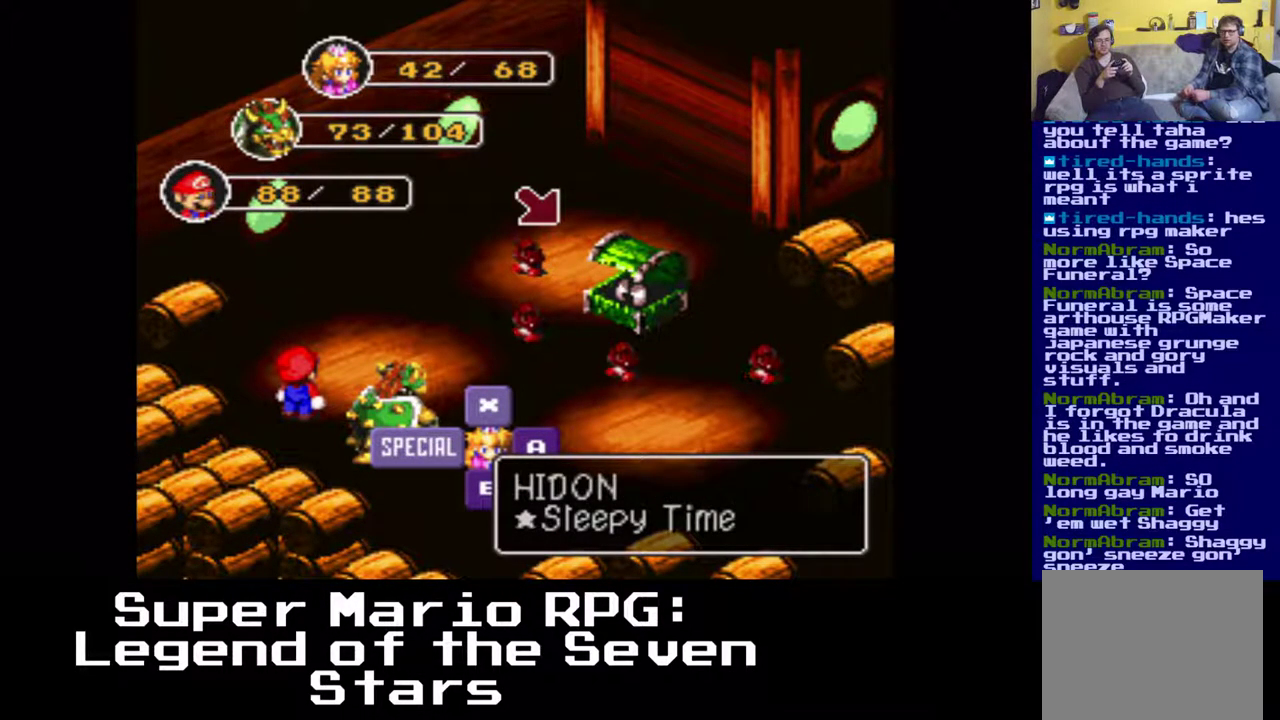
{"buttons": [], "events": [[183, "A", "down"], [333, "A", "up"]]}
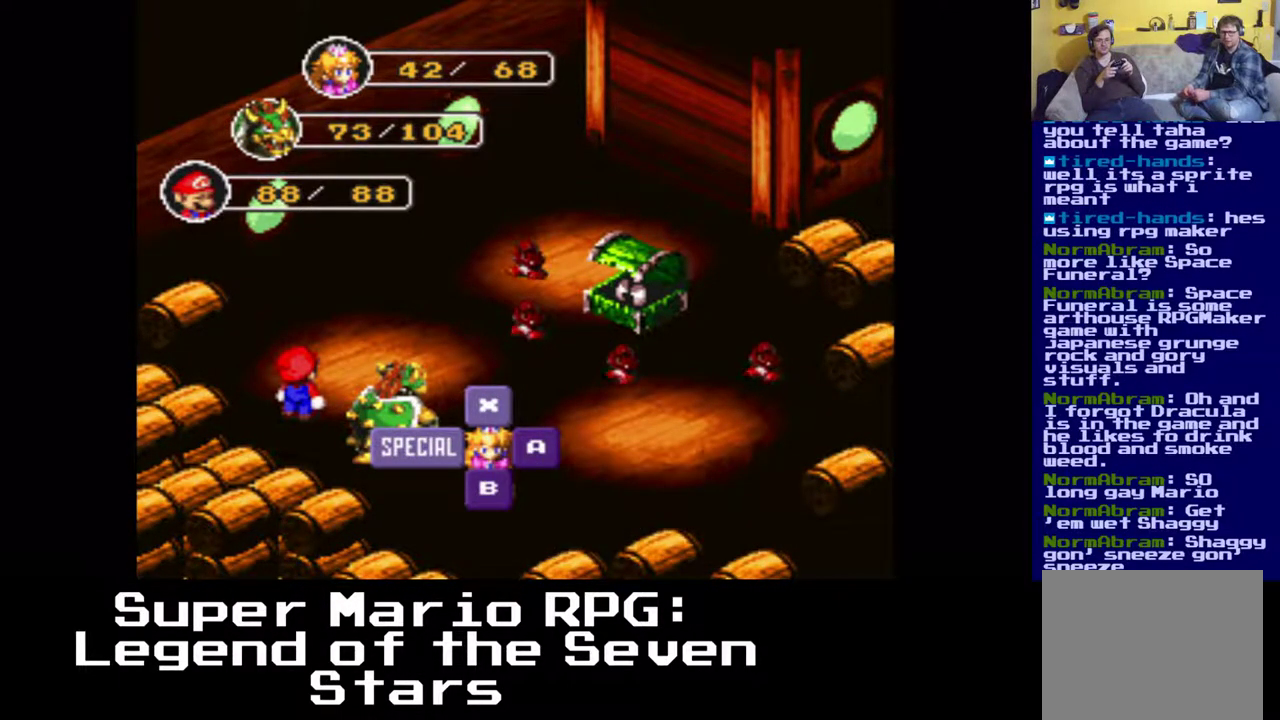
{"buttons": [], "events": []}
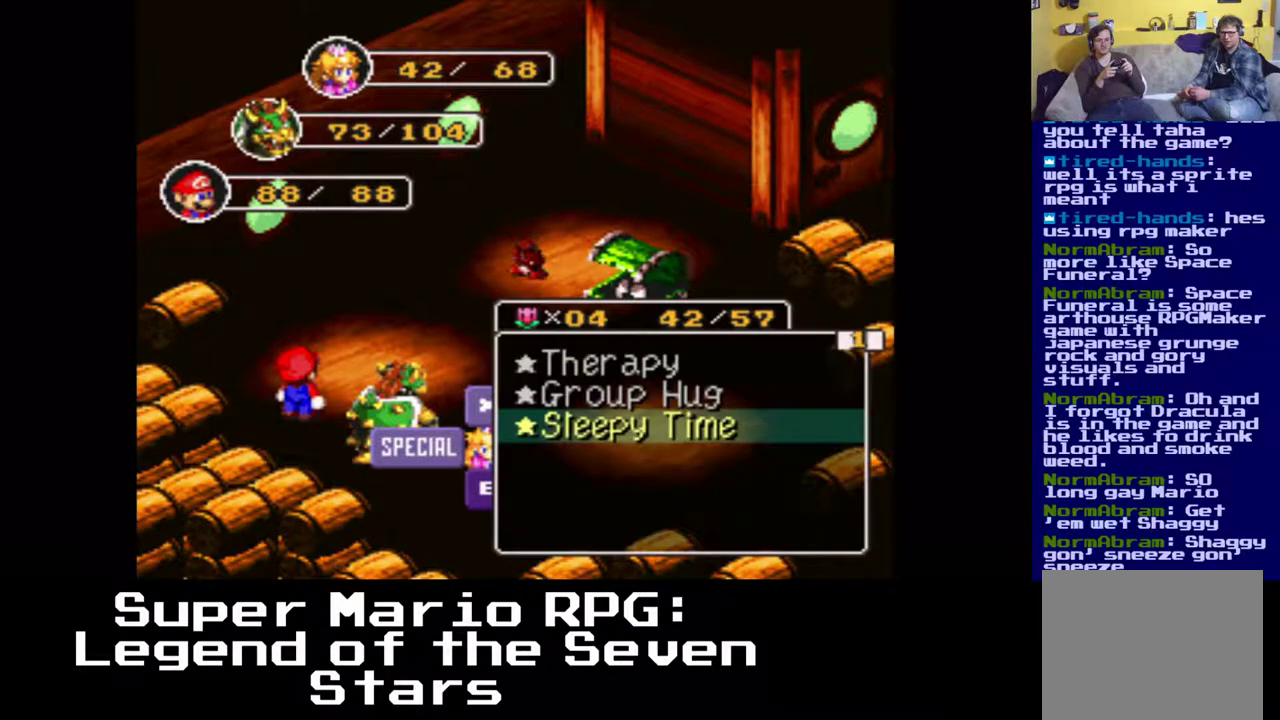
{"buttons": ["DPAD_UP"], "events": [[350, "DPAD_UP", "down"]]}
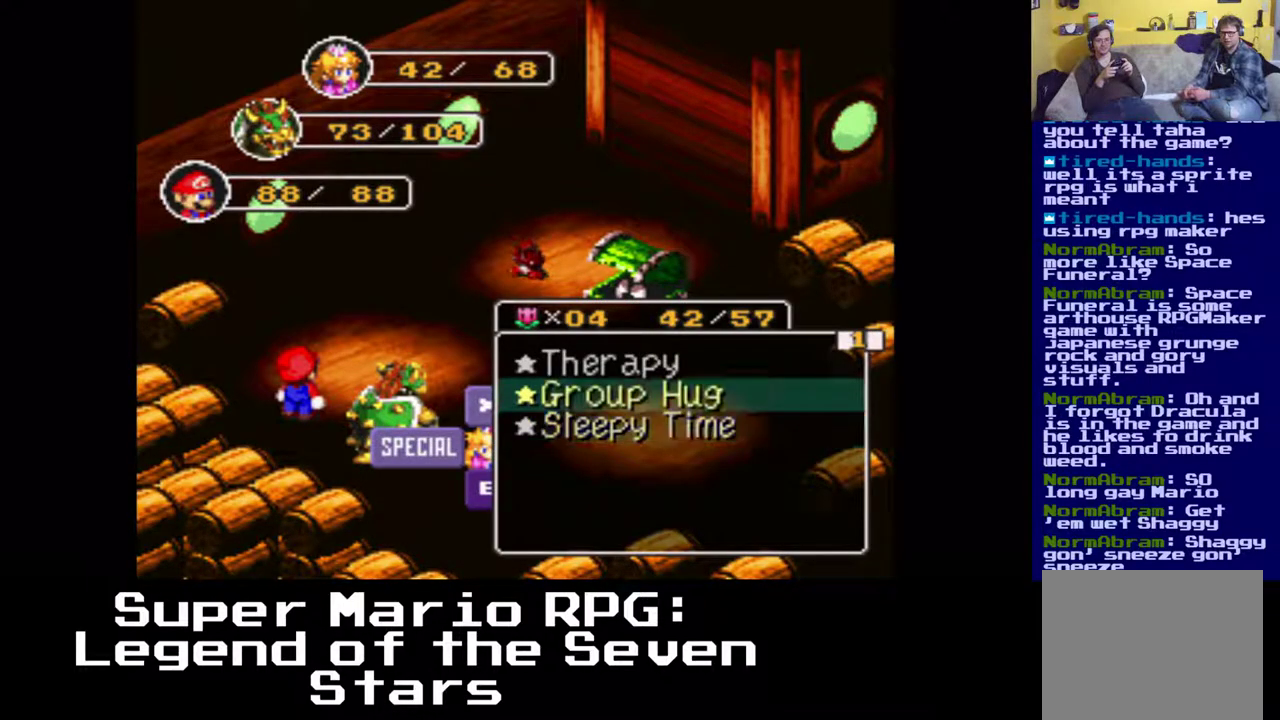
{"buttons": [], "events": [[133, "DPAD_UP", "up"]]}
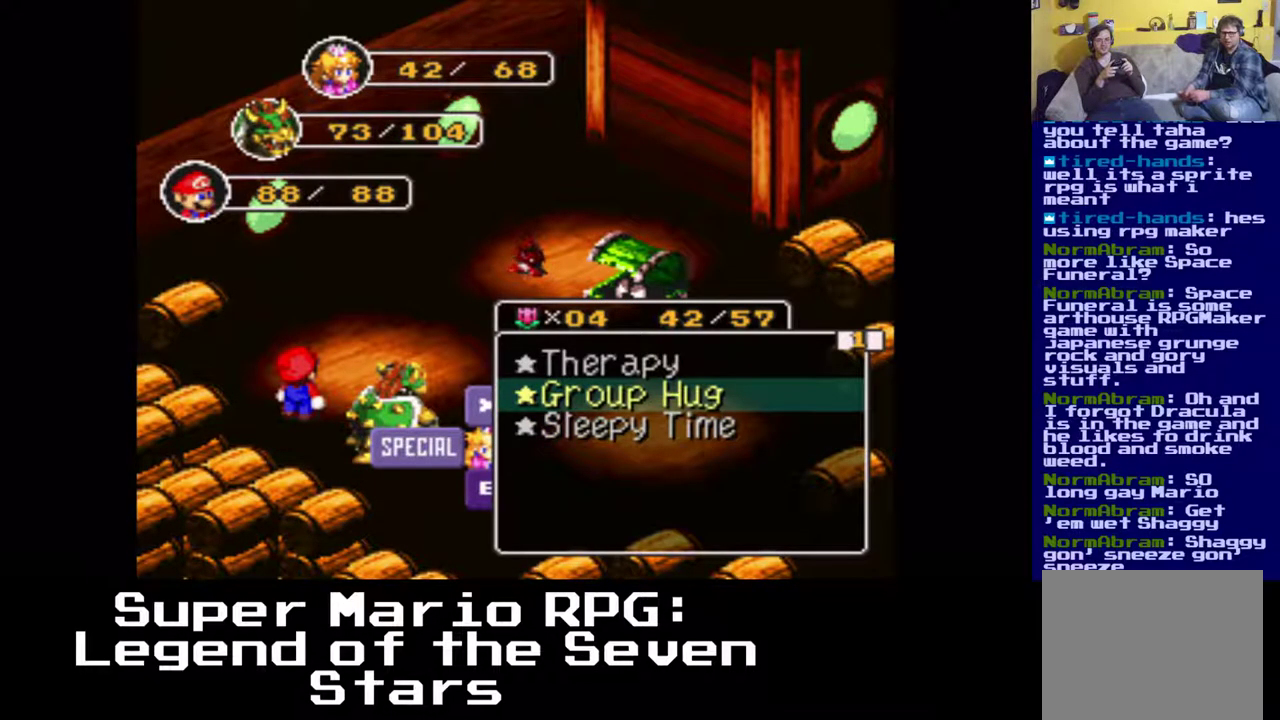
{"buttons": [], "events": [[250, "X", "down"], [383, "X", "up"]]}
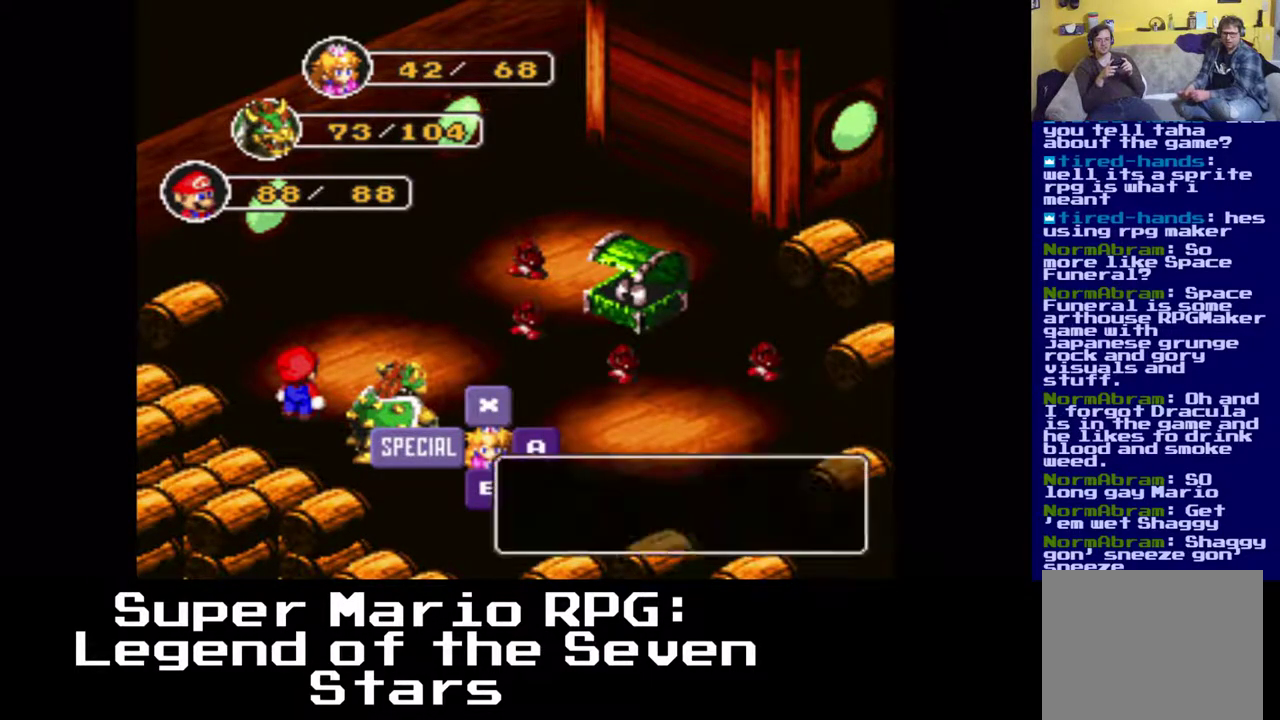
{"buttons": ["X"], "events": [[433, "X", "down"]]}
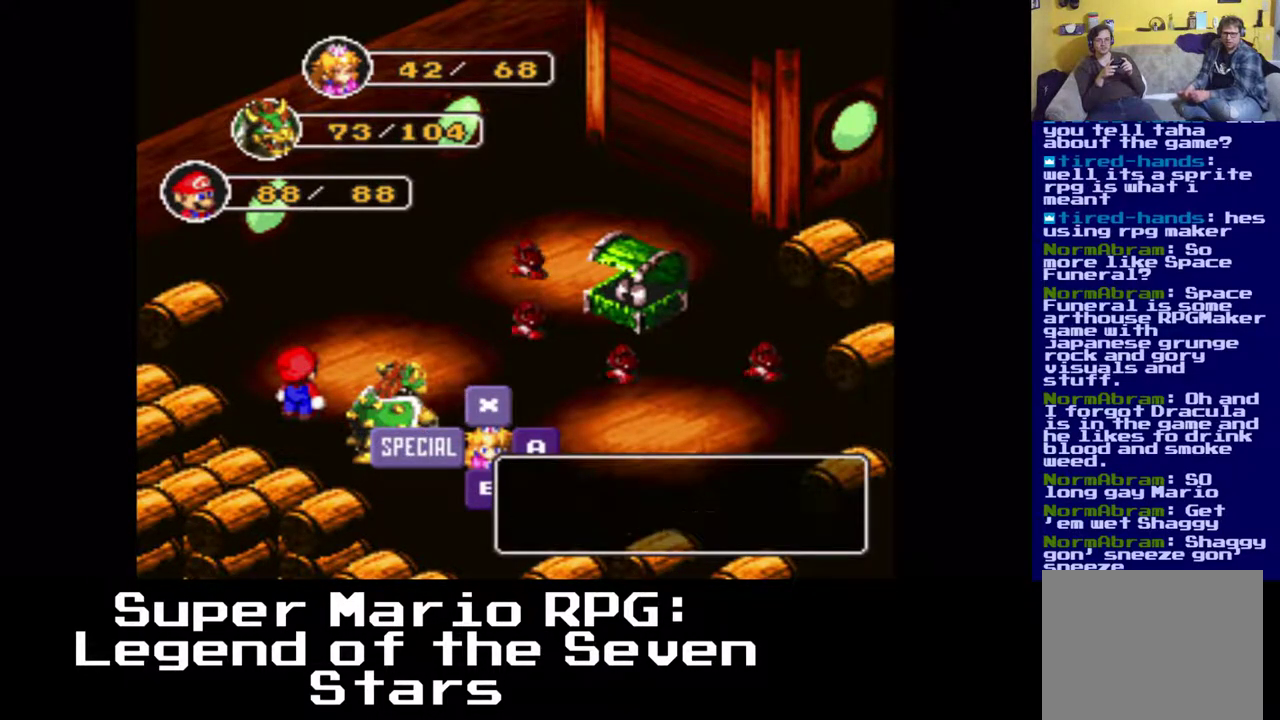
{"buttons": [], "events": [[67, "X", "up"]]}
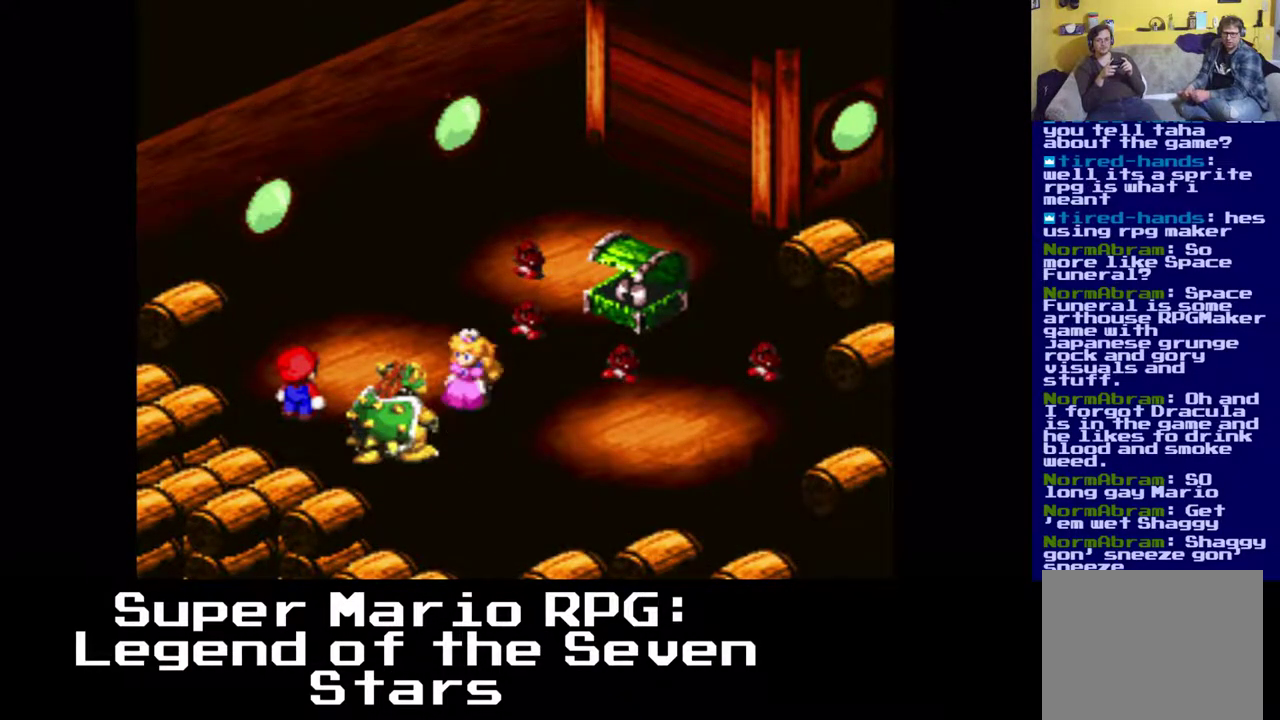
{"buttons": [], "events": []}
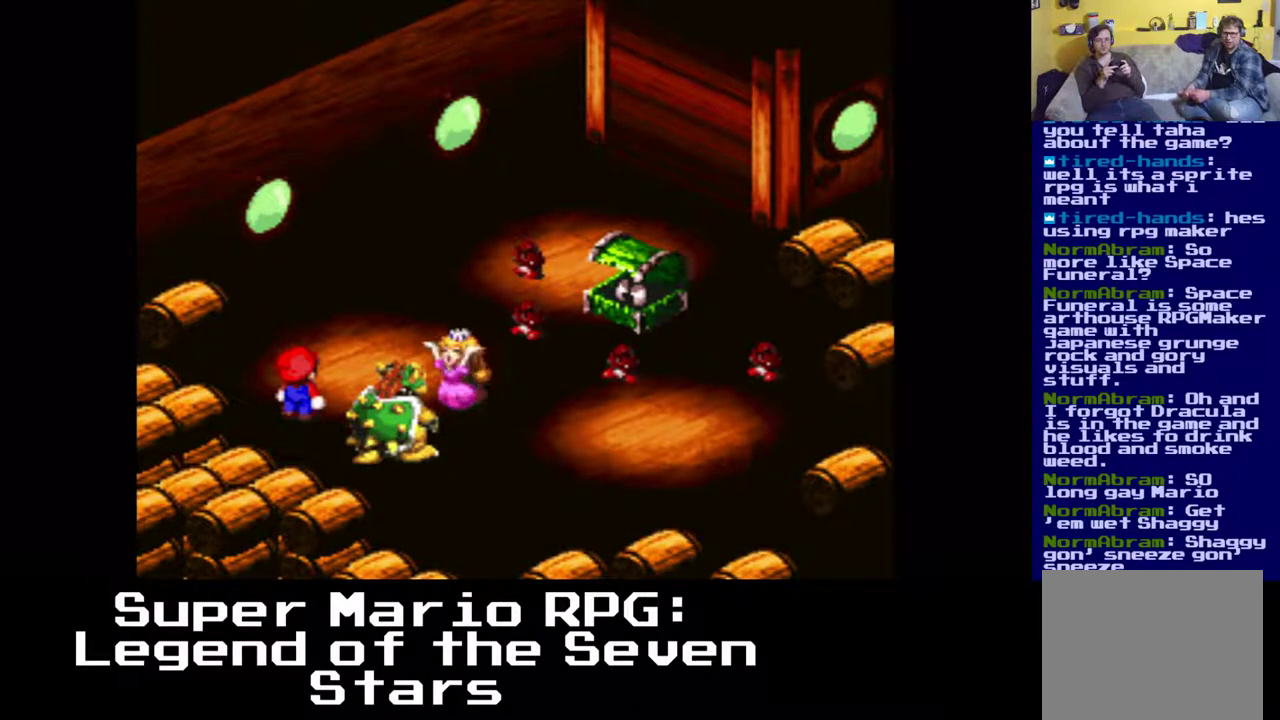
{"buttons": [], "events": []}
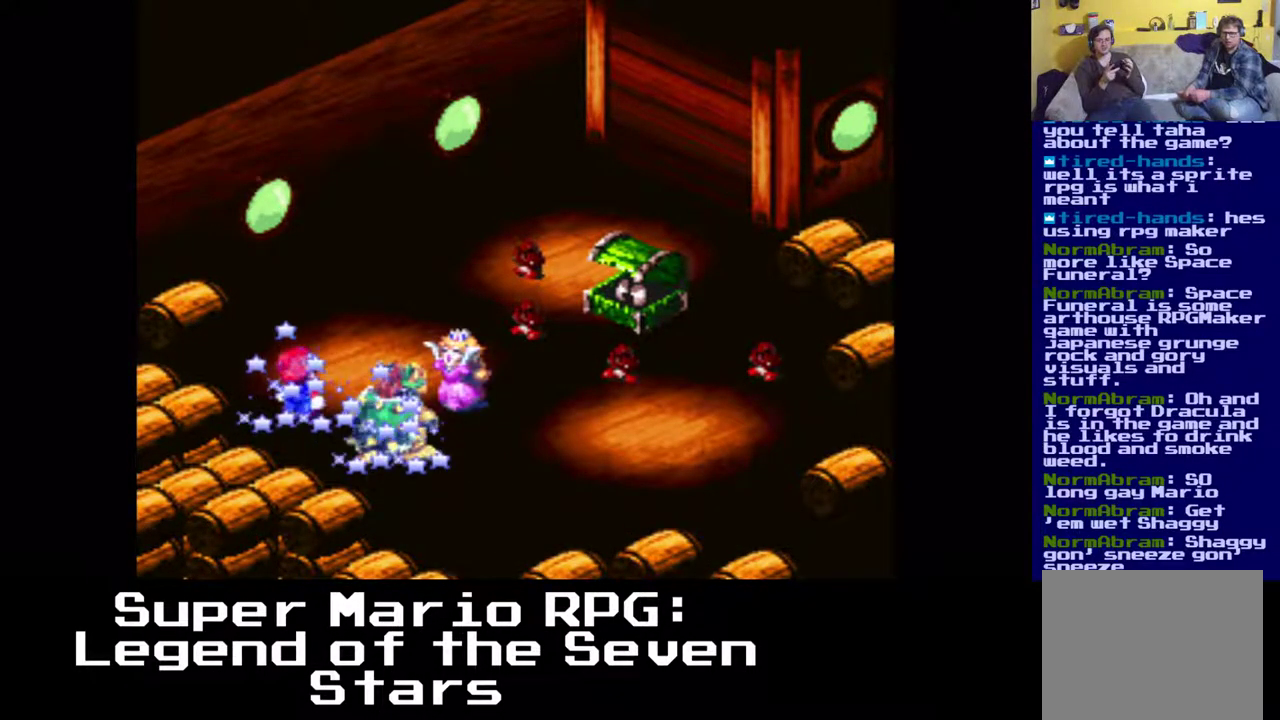
{"buttons": [], "events": [[267, "X", "down"], [467, "X", "up"]]}
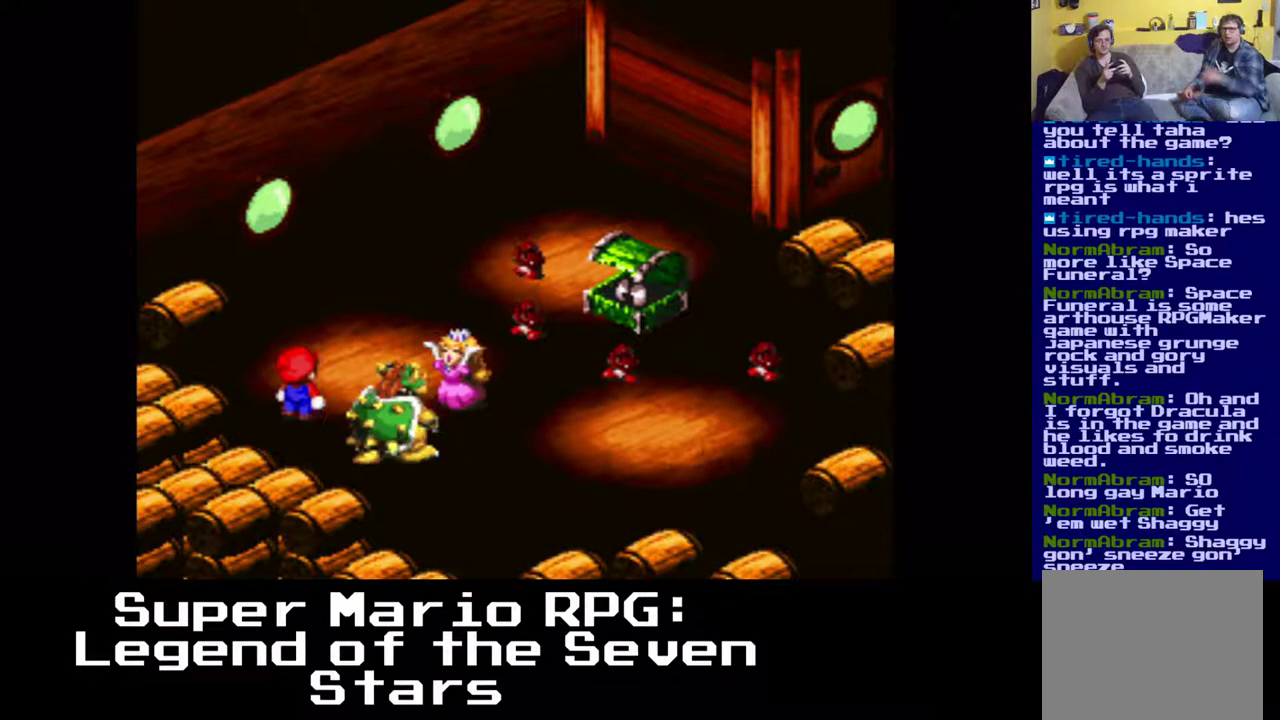
{"buttons": [], "events": []}